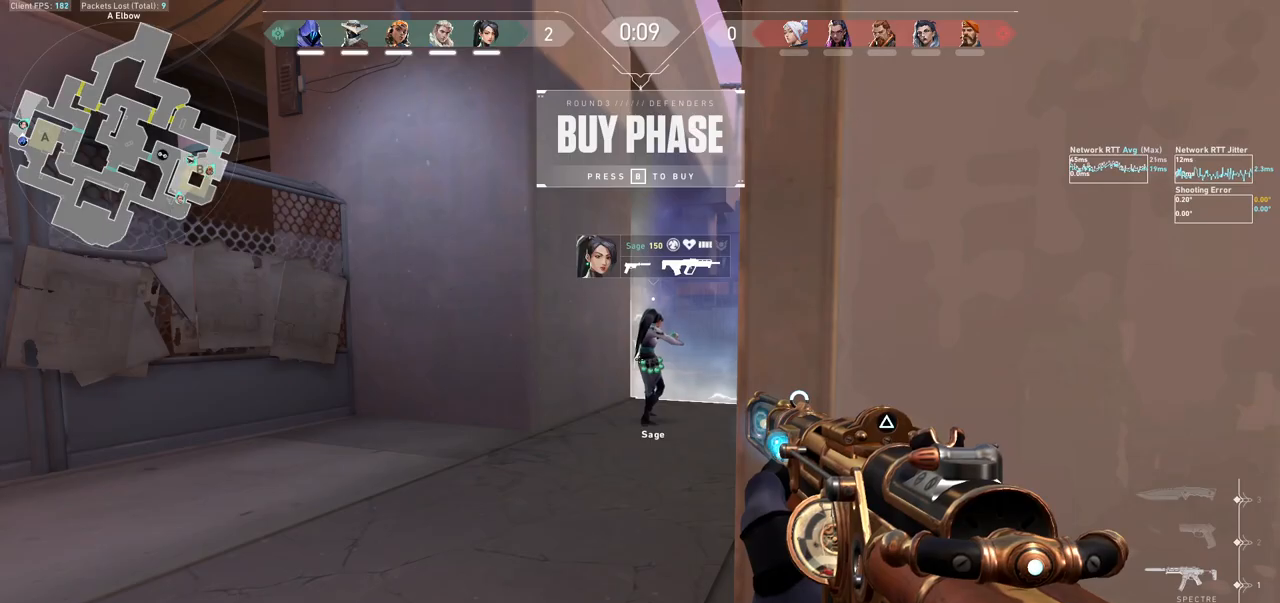
Gameplay with keyboard and mouse; each line is a JSON object with the keys and mouse buttons held at the frame after it. "events" lists presses ("down") and releases ("up") of "a", "ctrl", "d", "e", "f", "q", "r", "s", "shift", "space", "tab", "w", "mouse_left", "mouse_wheel", "mouse_right", "mouse_mb4" and "mouse_mb5" between this image and that frame as [ms after this image, input, new state], when the widget could be followed in between. "mouse_left", "mouse_wheel", "mouse_right", "mouse_mb4", "mouse_mb5" = the "left", "wheel", "right", "mb4", "mb5" buttons of the "mouse" list. No other keys are recorded. "wheel" means that the mouse wheel is clicked or scrolled. Not read: mouse_move.
{"keys": ["a", "shift", "w"], "mouse": [], "events": [[33, "w", "down"], [267, "a", "down"], [300, "shift", "down"]]}
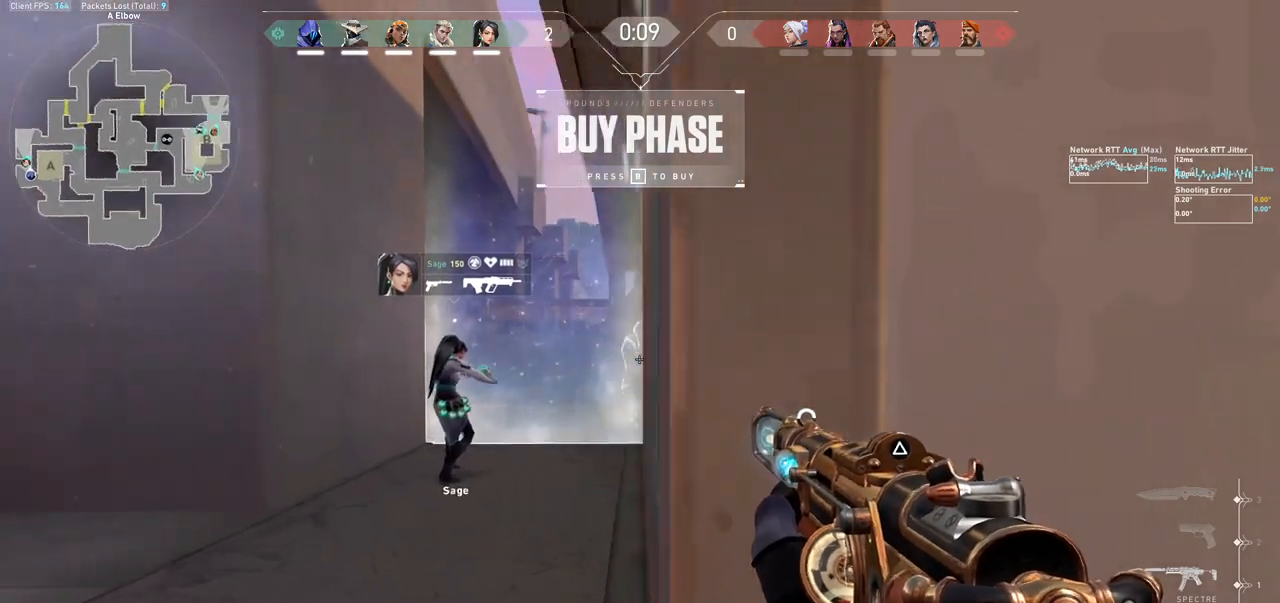
{"keys": ["a", "shift", "w"], "mouse": [], "events": []}
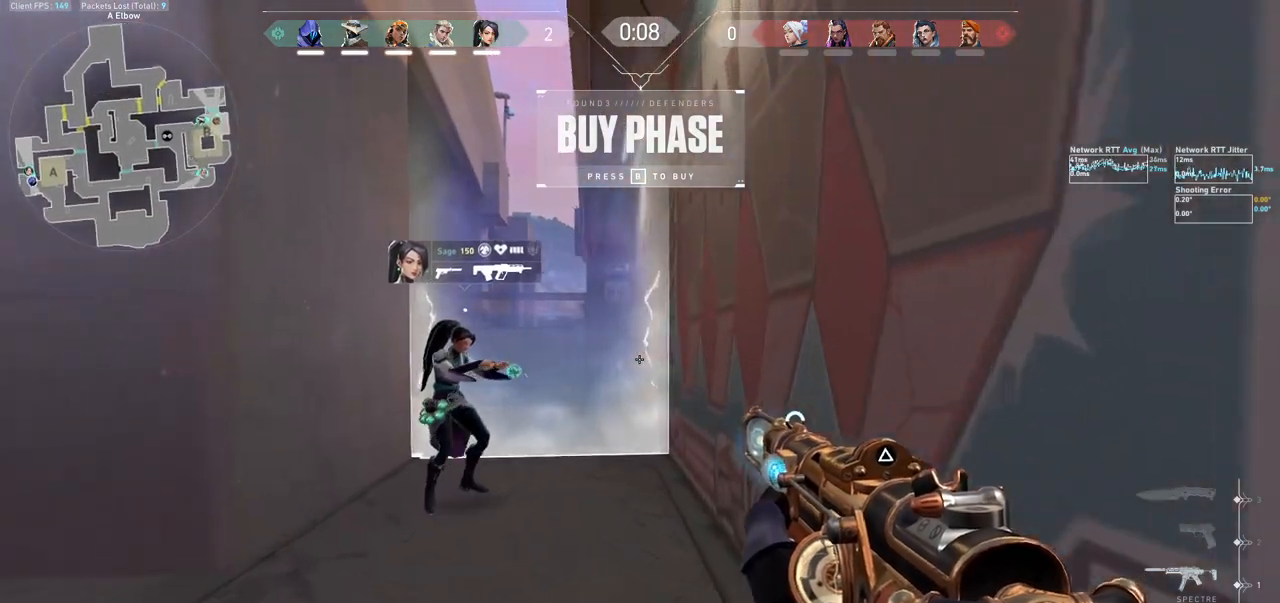
{"keys": ["w"], "mouse": [], "events": [[167, "a", "up"], [167, "w", "up"], [200, "shift", "up"], [267, "ctrl", "down"], [433, "ctrl", "up"], [500, "w", "down"]]}
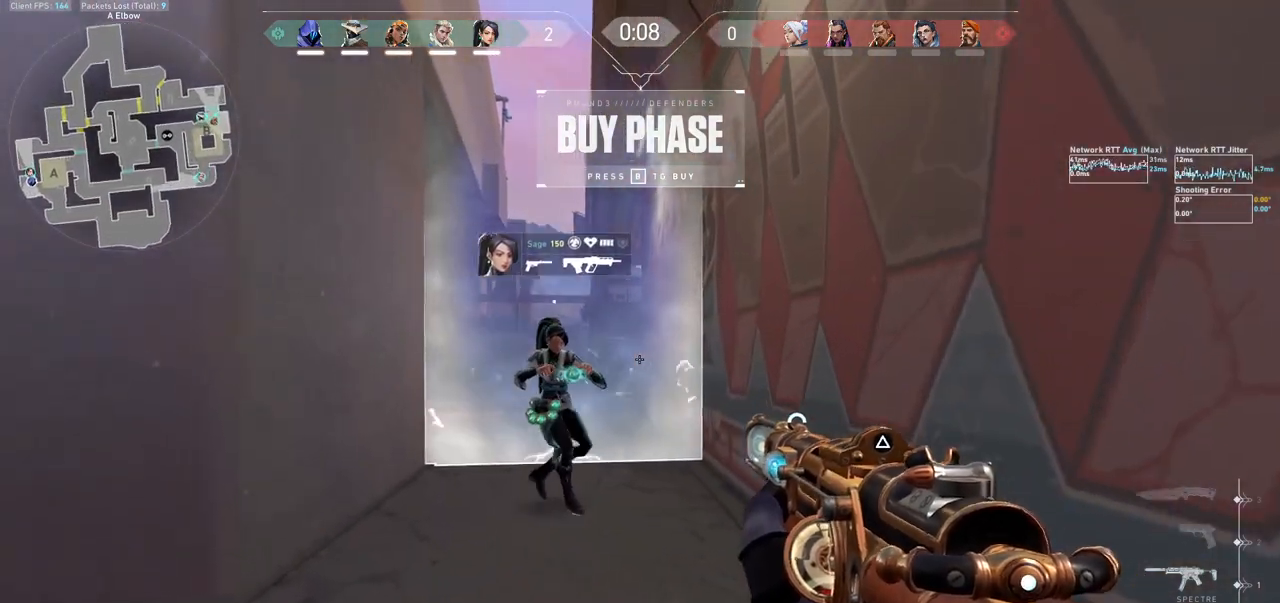
{"keys": [], "mouse": [], "events": [[267, "w", "up"]]}
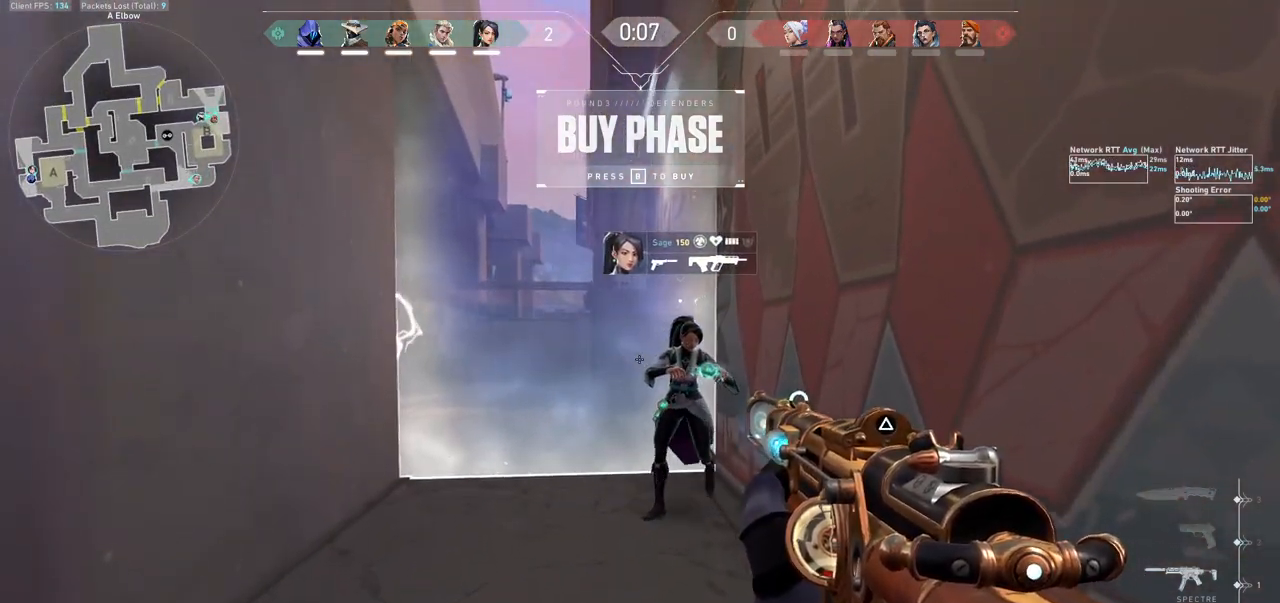
{"keys": [], "mouse": [], "events": []}
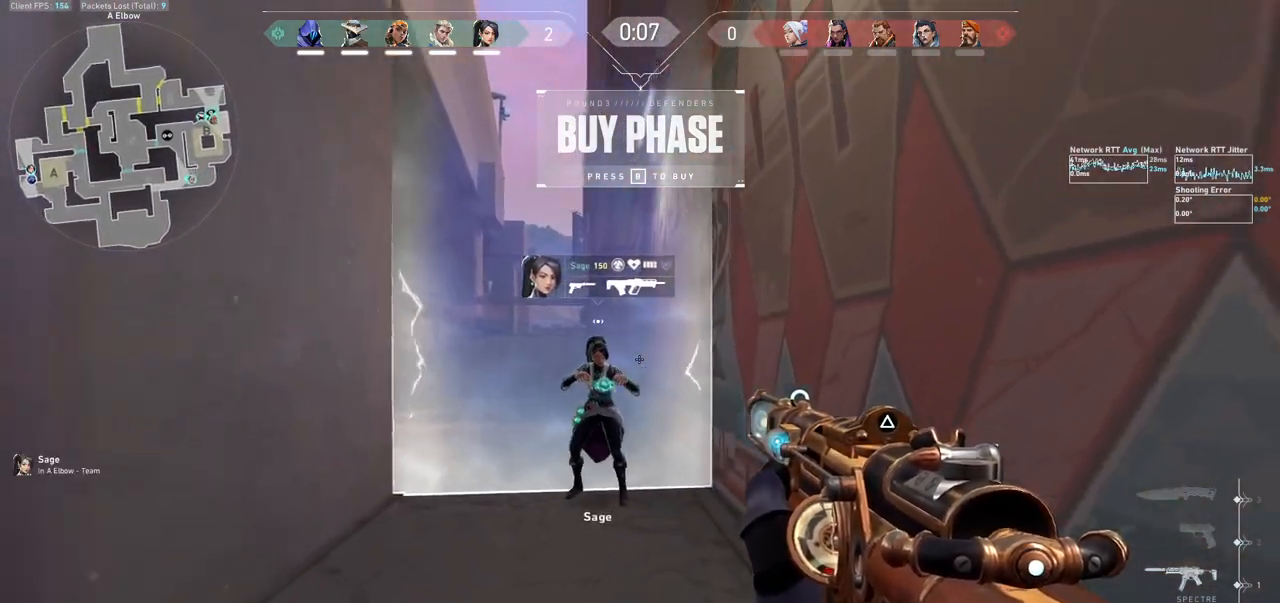
{"keys": [], "mouse": [], "events": [[233, "ctrl", "down"], [433, "ctrl", "up"]]}
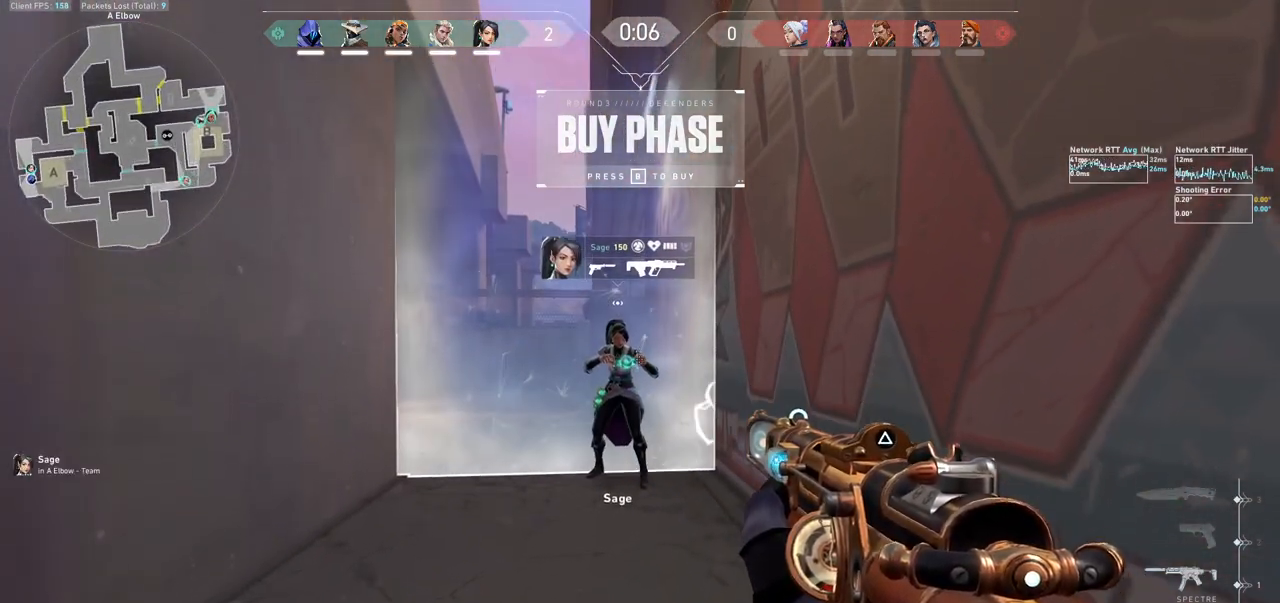
{"keys": ["ctrl"], "mouse": ["mb5"], "events": [[133, "ctrl", "down"], [267, "mouse_mb5", "down"]]}
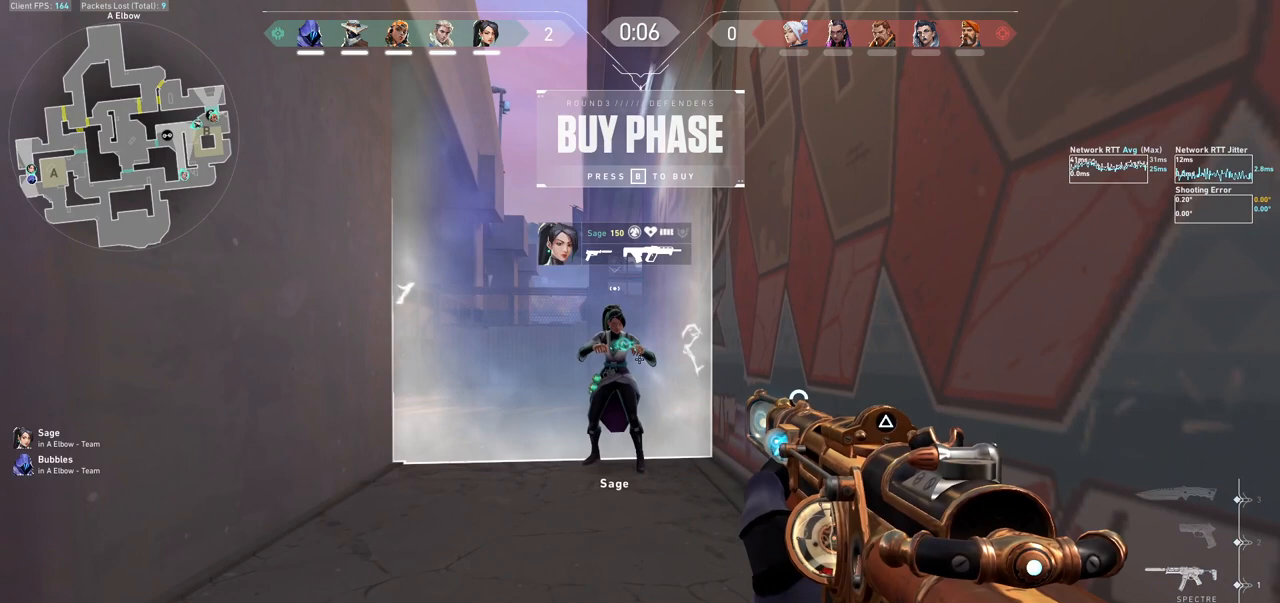
{"keys": ["e"], "mouse": ["mb5"], "events": [[67, "ctrl", "up"], [100, "ctrl", "down"], [167, "ctrl", "up"], [433, "e", "down"]]}
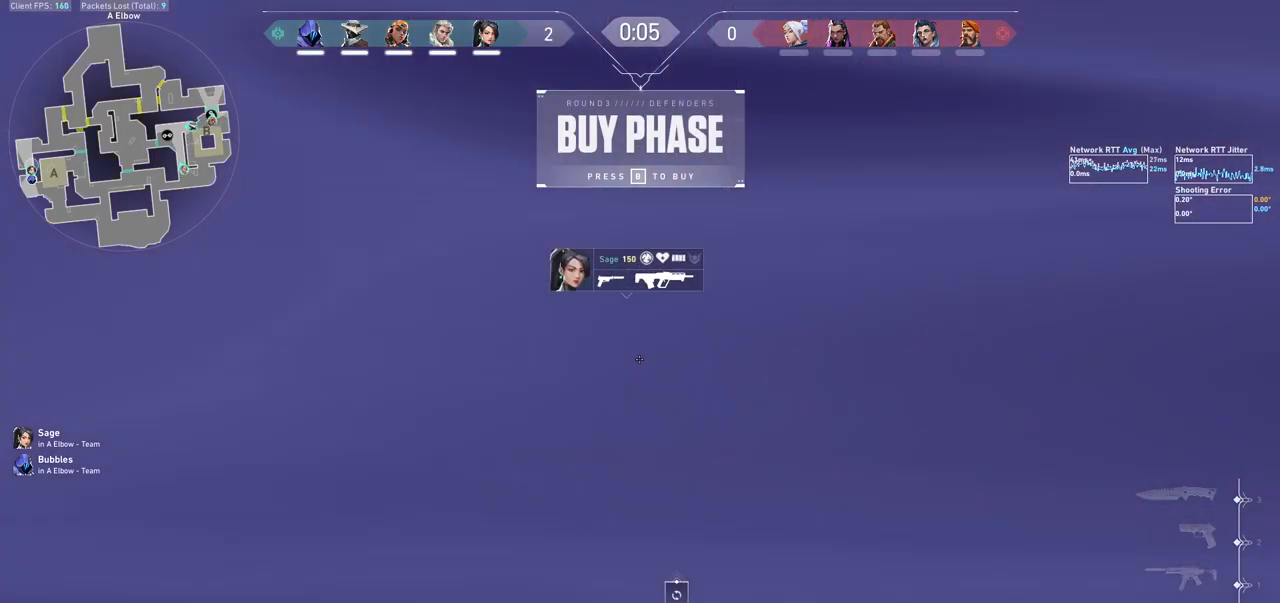
{"keys": [], "mouse": ["left", "mb5"], "events": [[33, "e", "up"], [133, "w", "down"], [200, "w", "up"], [467, "mouse_left", "down"]]}
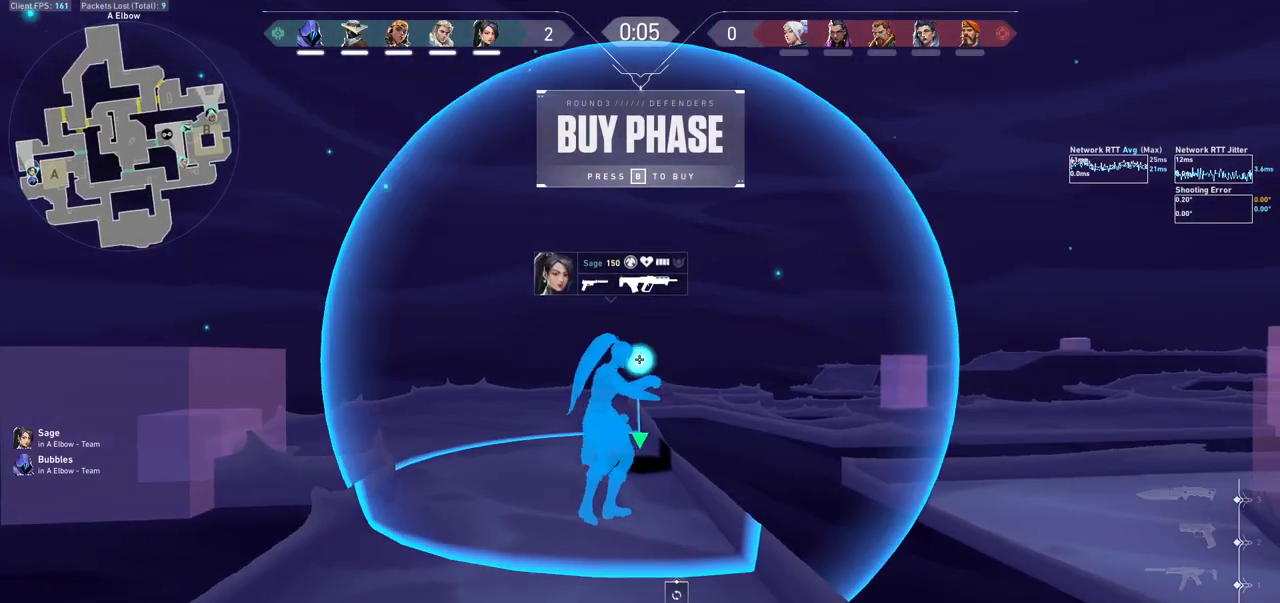
{"keys": [], "mouse": ["left", "mb5"], "events": []}
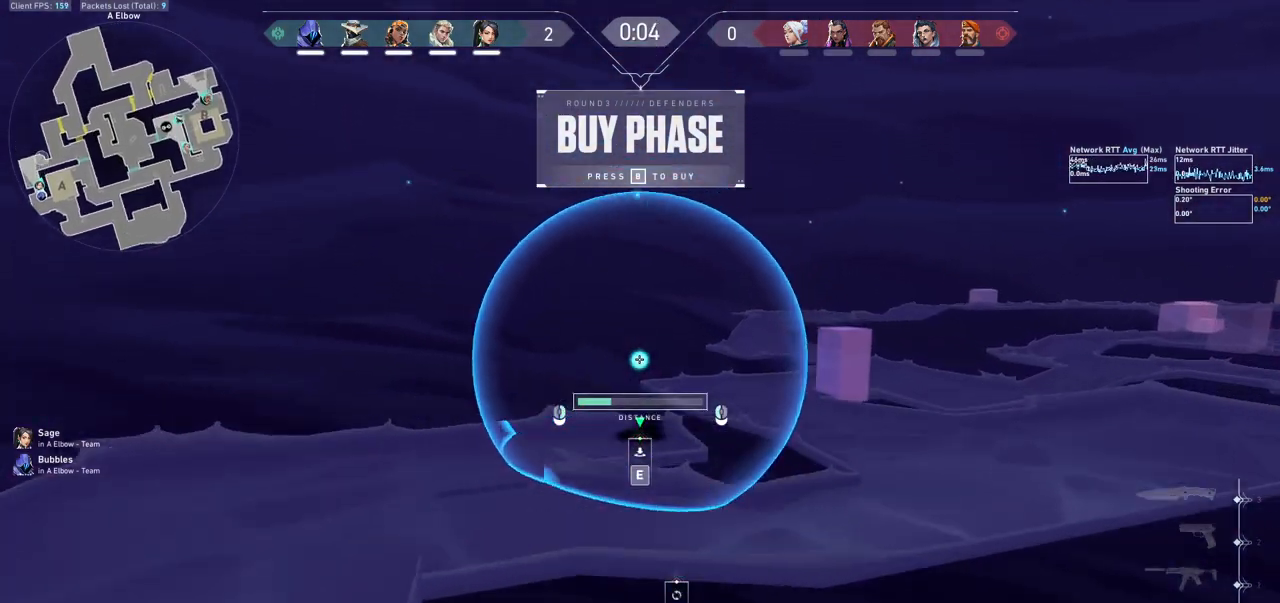
{"keys": [], "mouse": ["mb5"], "events": [[400, "mouse_left", "up"]]}
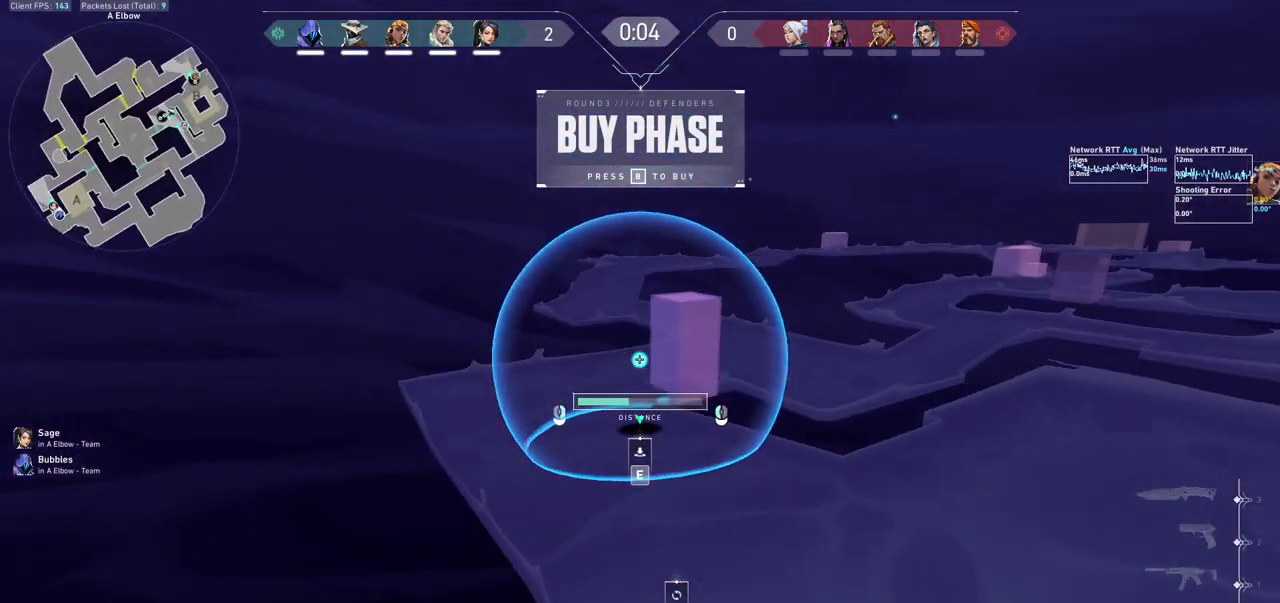
{"keys": [], "mouse": ["mb5"], "events": [[133, "mouse_right", "down"], [267, "mouse_right", "up"]]}
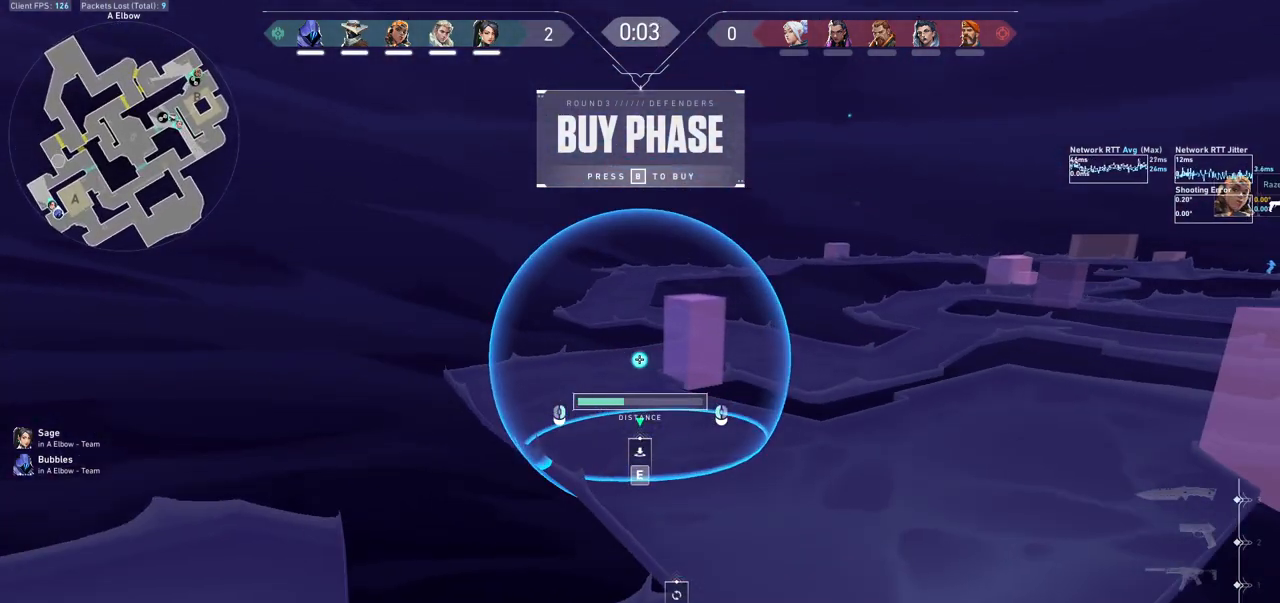
{"keys": [], "mouse": ["mb5"], "events": []}
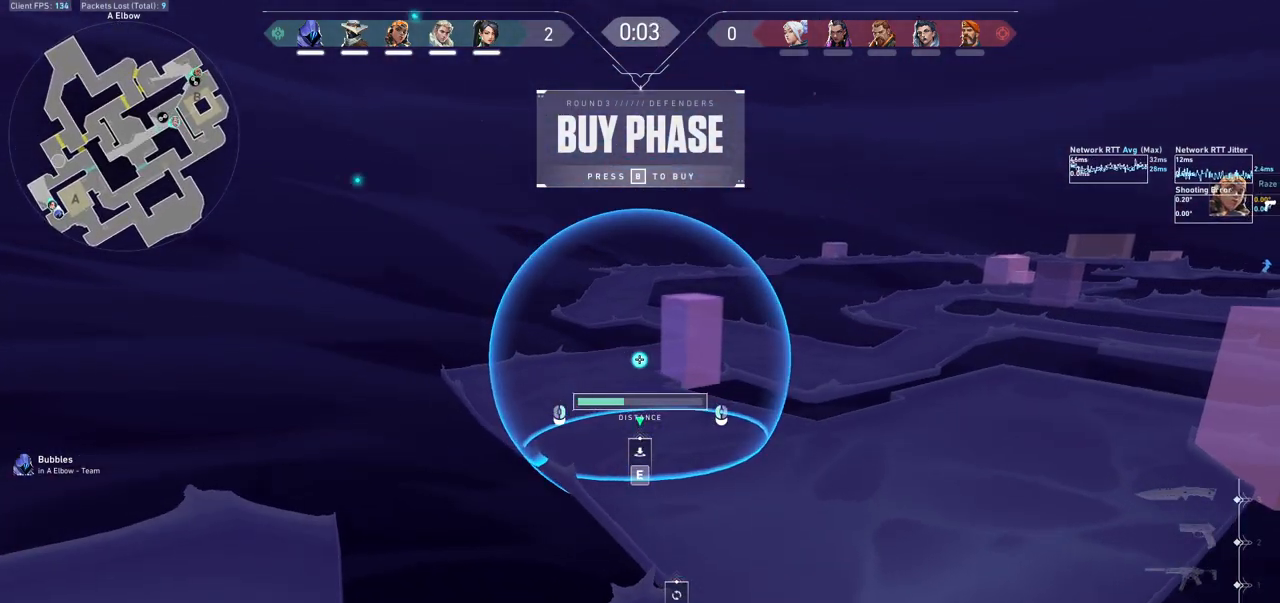
{"keys": [], "mouse": ["mb5"], "events": []}
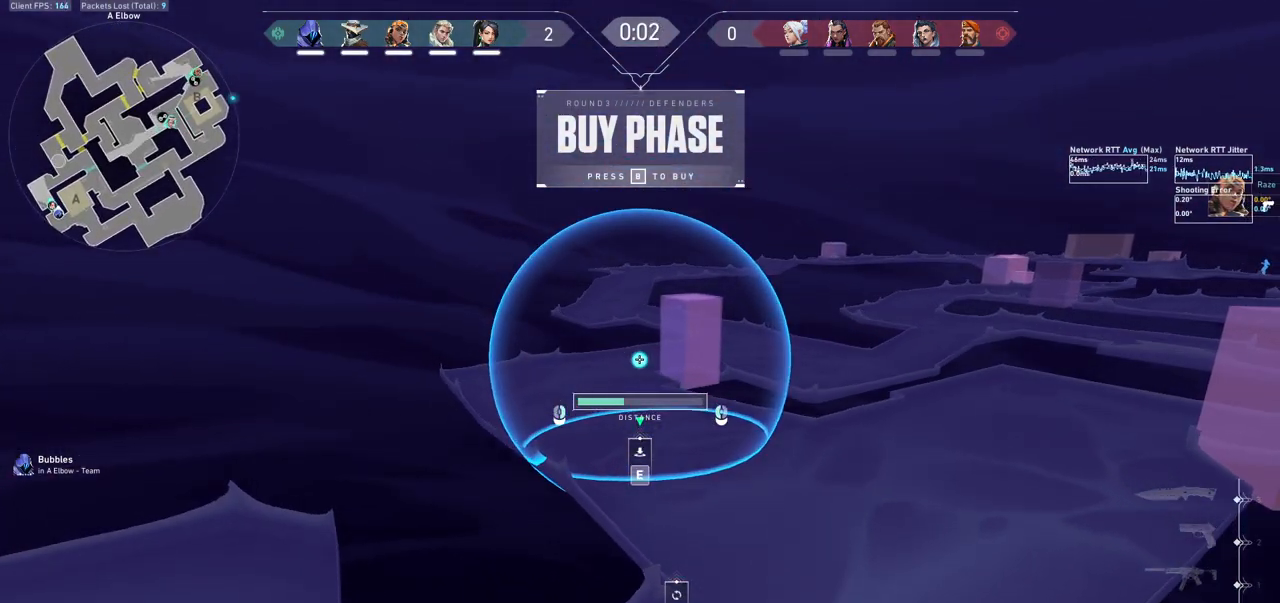
{"keys": ["w"], "mouse": ["mb5"], "events": [[433, "w", "down"]]}
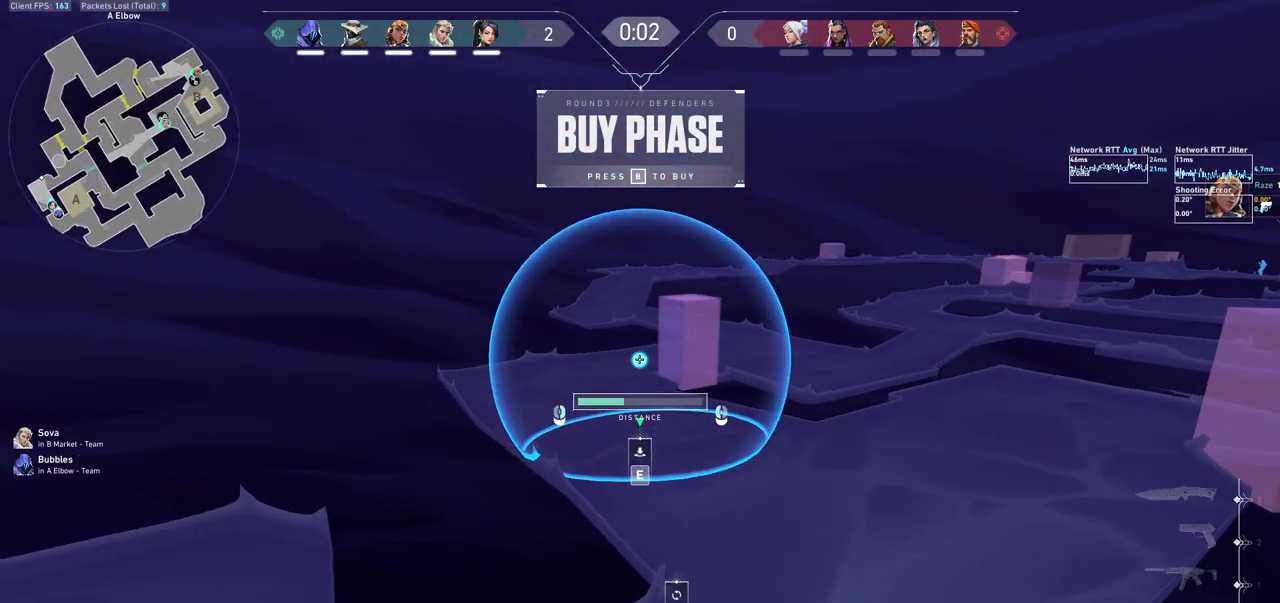
{"keys": [], "mouse": ["mb5"], "events": [[67, "w", "up"]]}
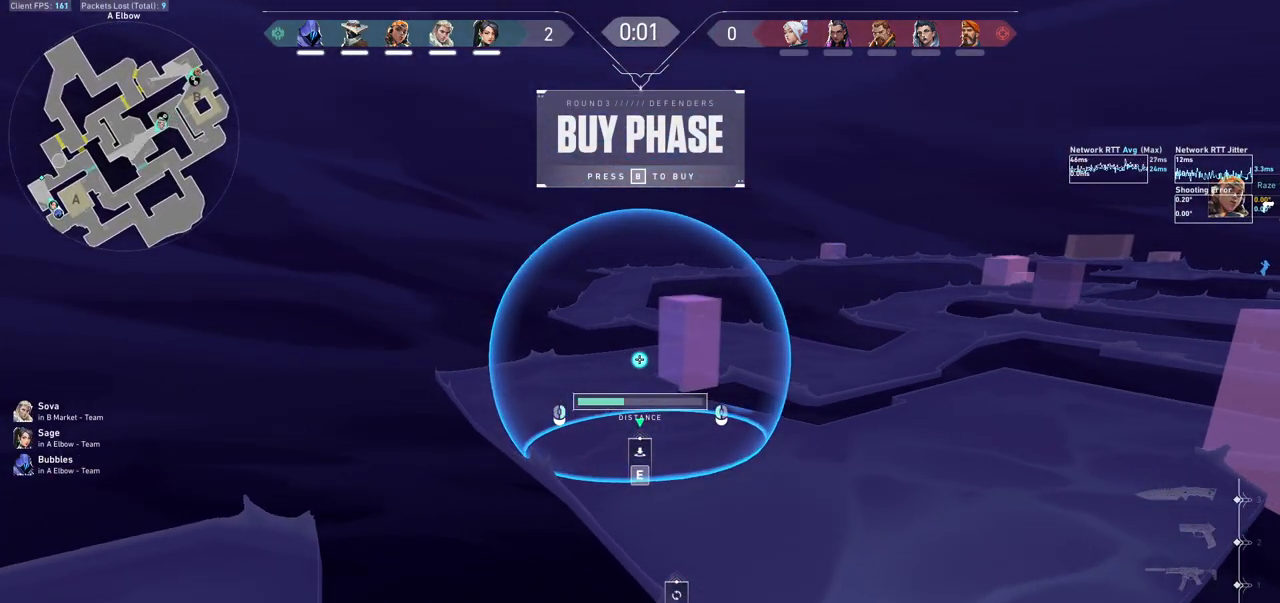
{"keys": [], "mouse": ["mb5"], "events": []}
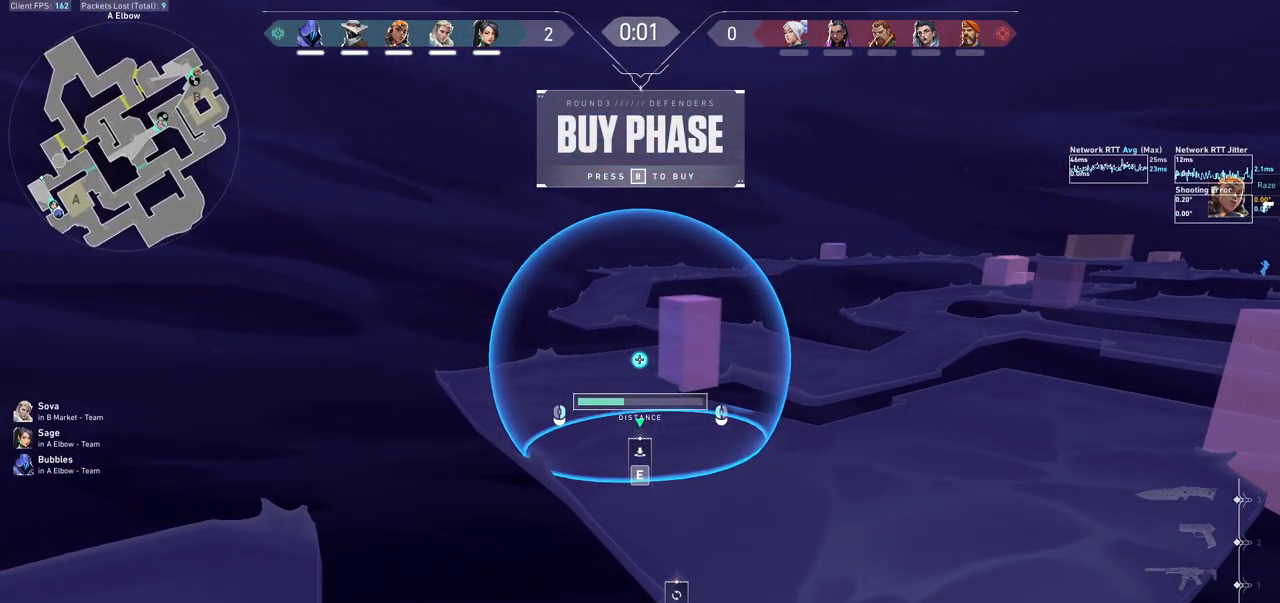
{"keys": [], "mouse": ["mb5"], "events": []}
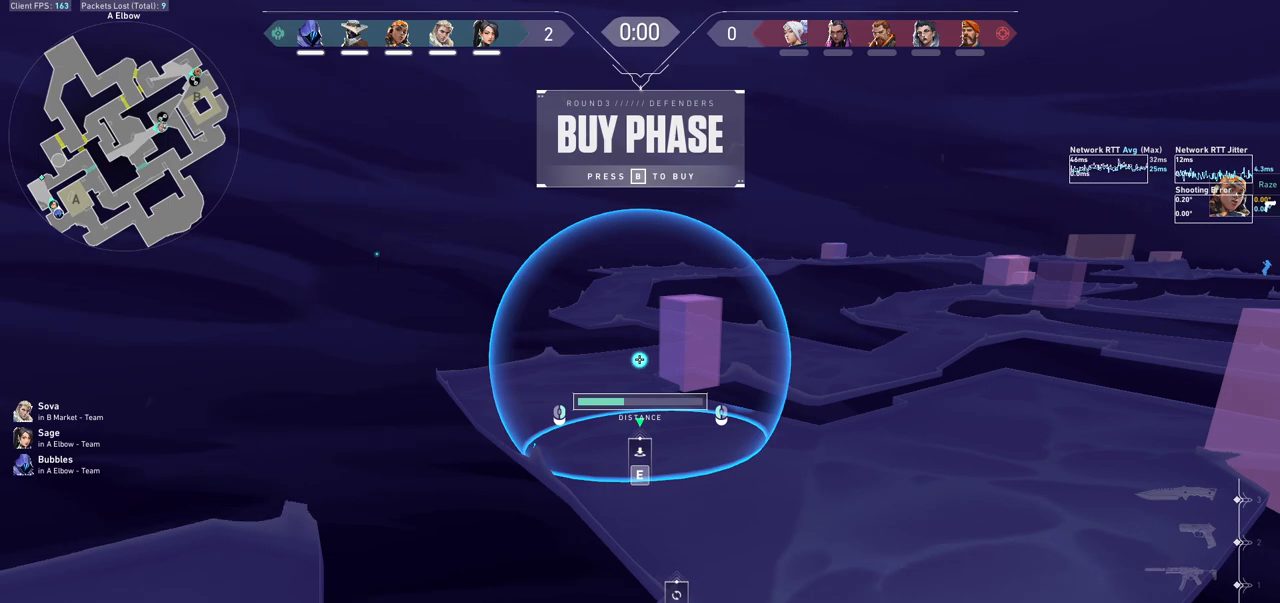
{"keys": [], "mouse": ["mb5"], "events": []}
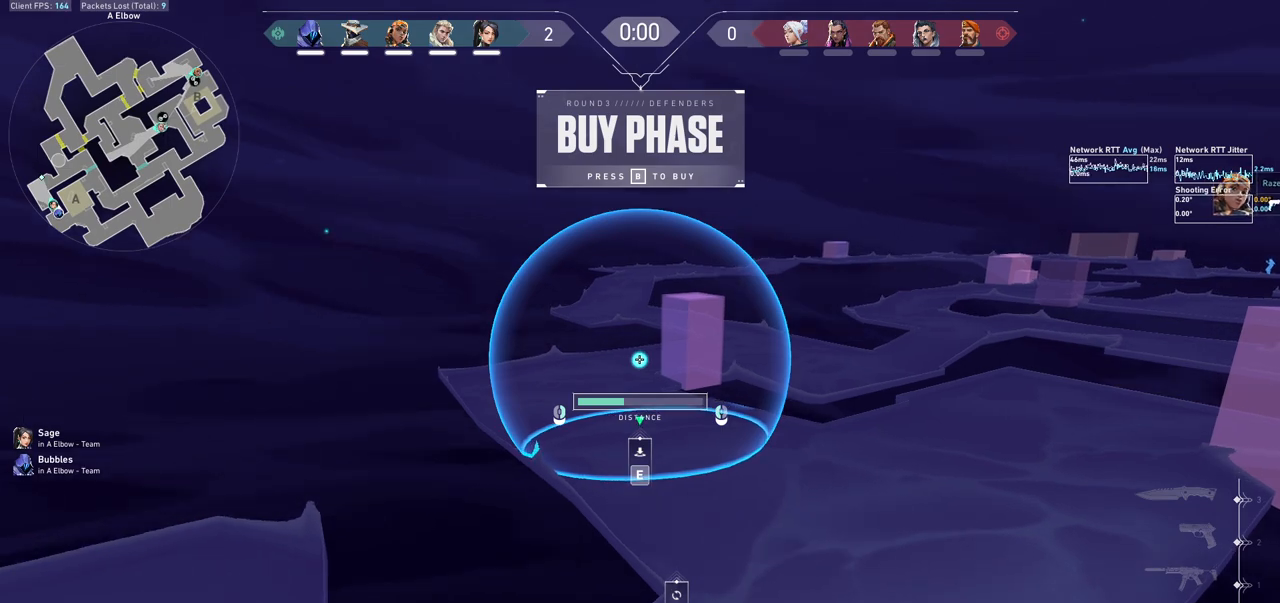
{"keys": ["e"], "mouse": [], "events": [[433, "e", "down"], [467, "mouse_mb5", "up"]]}
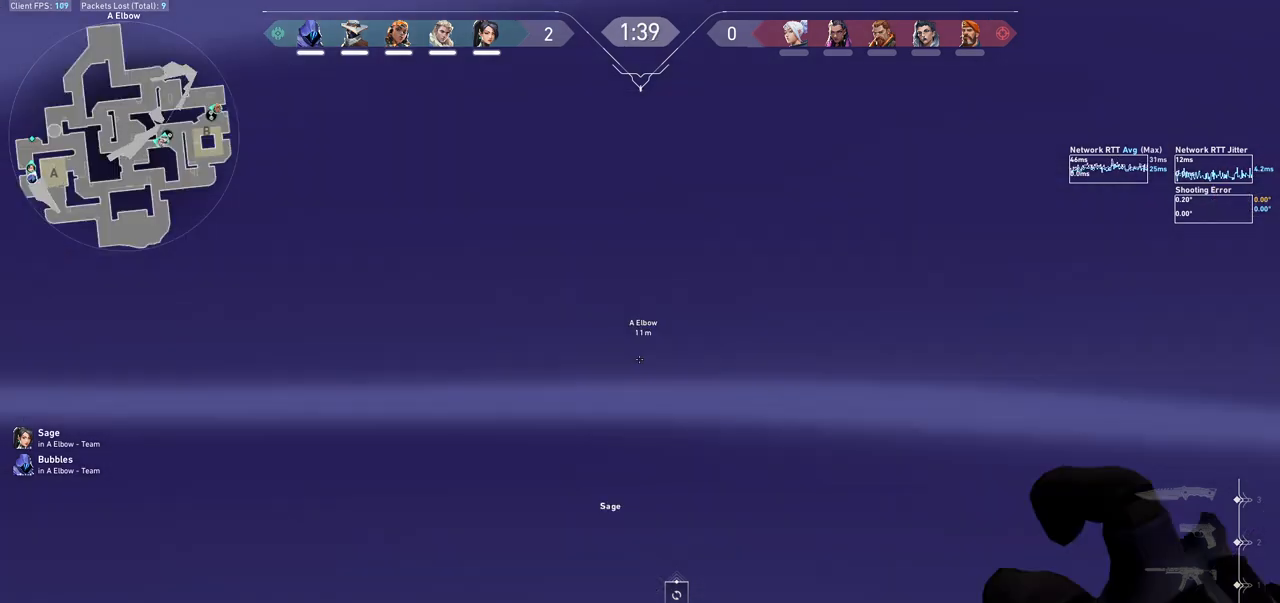
{"keys": ["d", "shift", "w"], "mouse": [], "events": [[33, "w", "down"], [67, "e", "up"], [100, "shift", "down"], [467, "d", "down"]]}
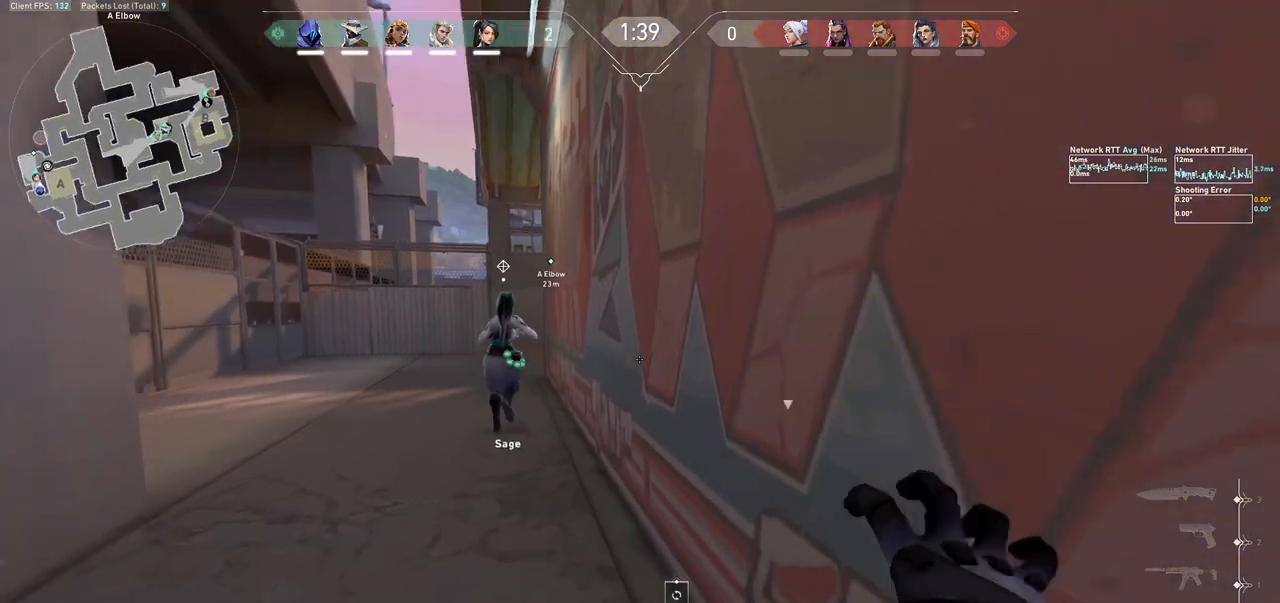
{"keys": ["shift", "w"], "mouse": [], "events": [[33, "a", "down"], [33, "d", "up"], [267, "a", "up"]]}
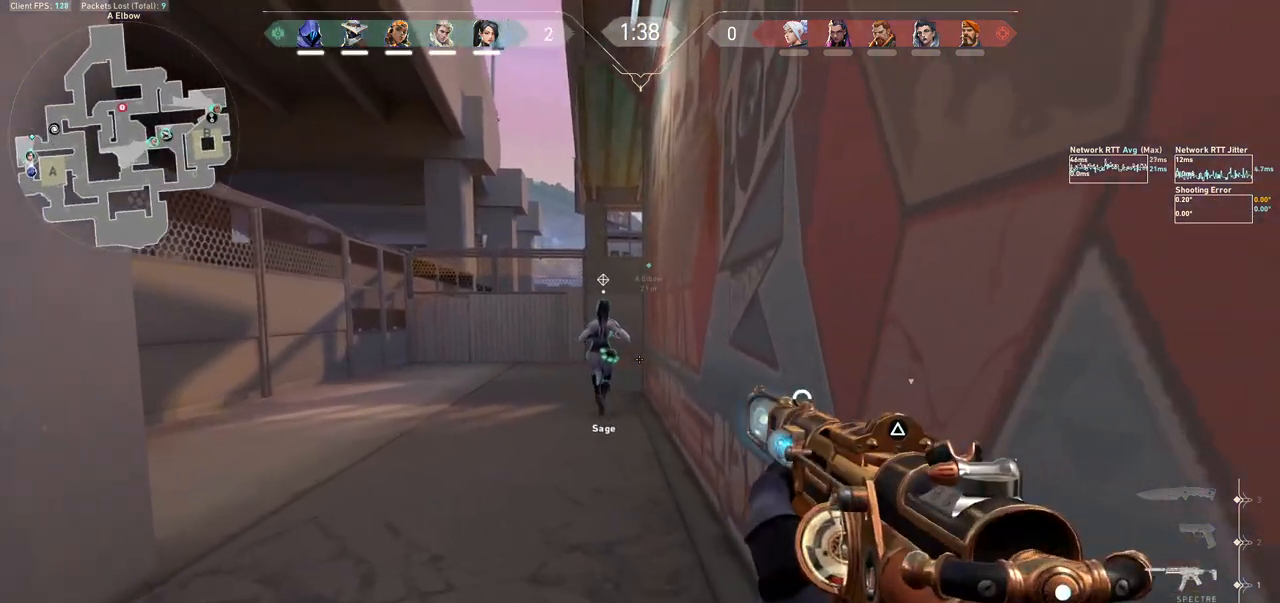
{"keys": ["shift", "w"], "mouse": [], "events": [[200, "d", "down"], [400, "d", "up"]]}
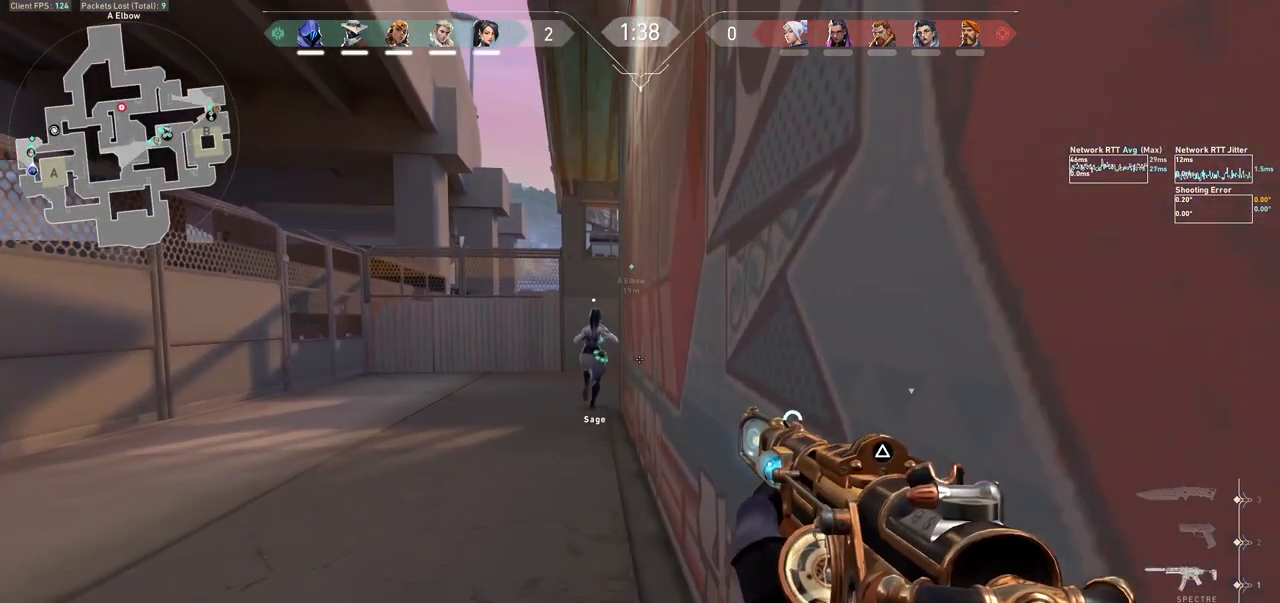
{"keys": ["shift", "w"], "mouse": [], "events": [[133, "a", "down"], [500, "a", "up"]]}
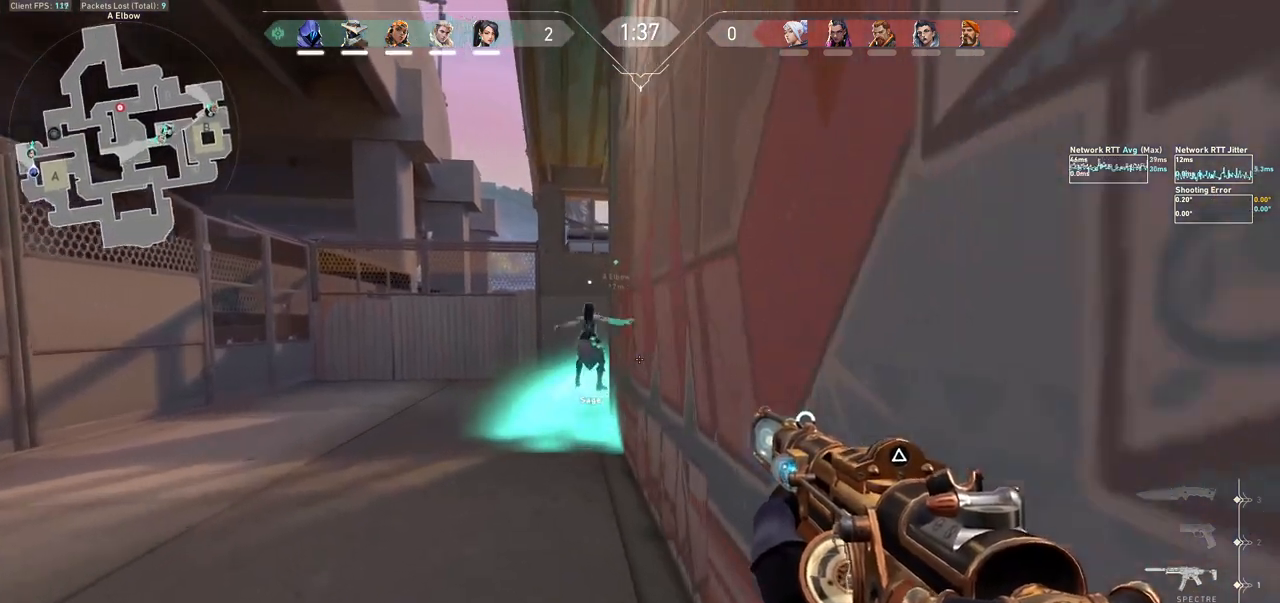
{"keys": ["shift", "w"], "mouse": [], "events": []}
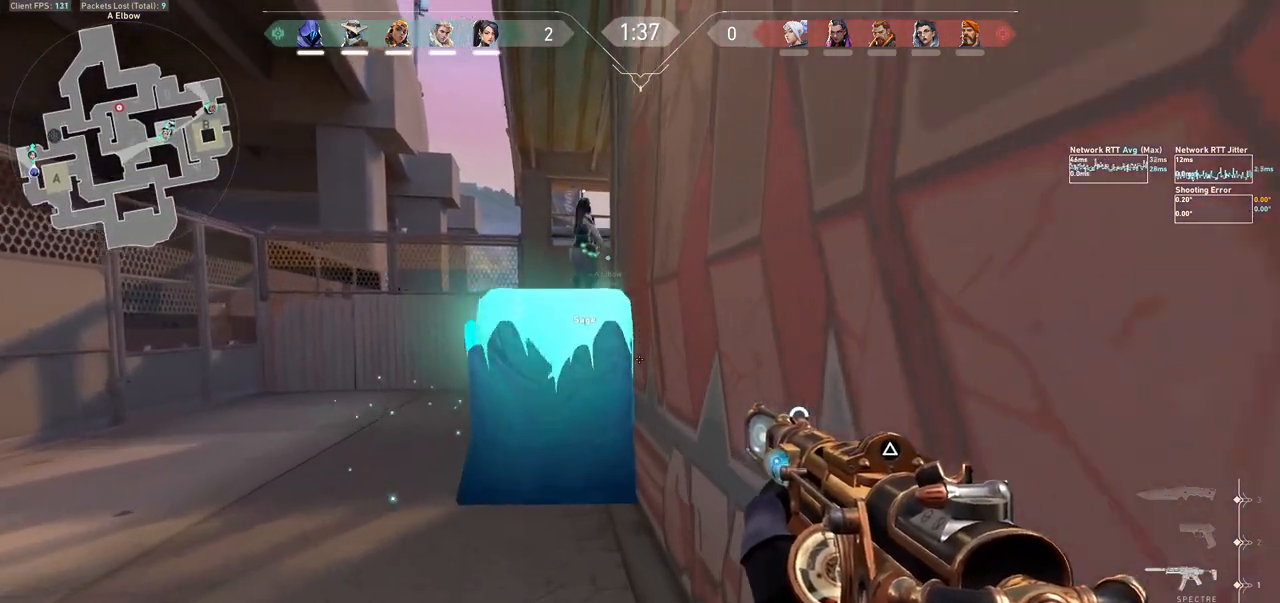
{"keys": ["a", "d", "s", "shift"], "mouse": [], "events": [[33, "shift", "up"], [33, "w", "up"], [167, "s", "down"], [333, "a", "down"], [333, "shift", "down"], [400, "d", "down"]]}
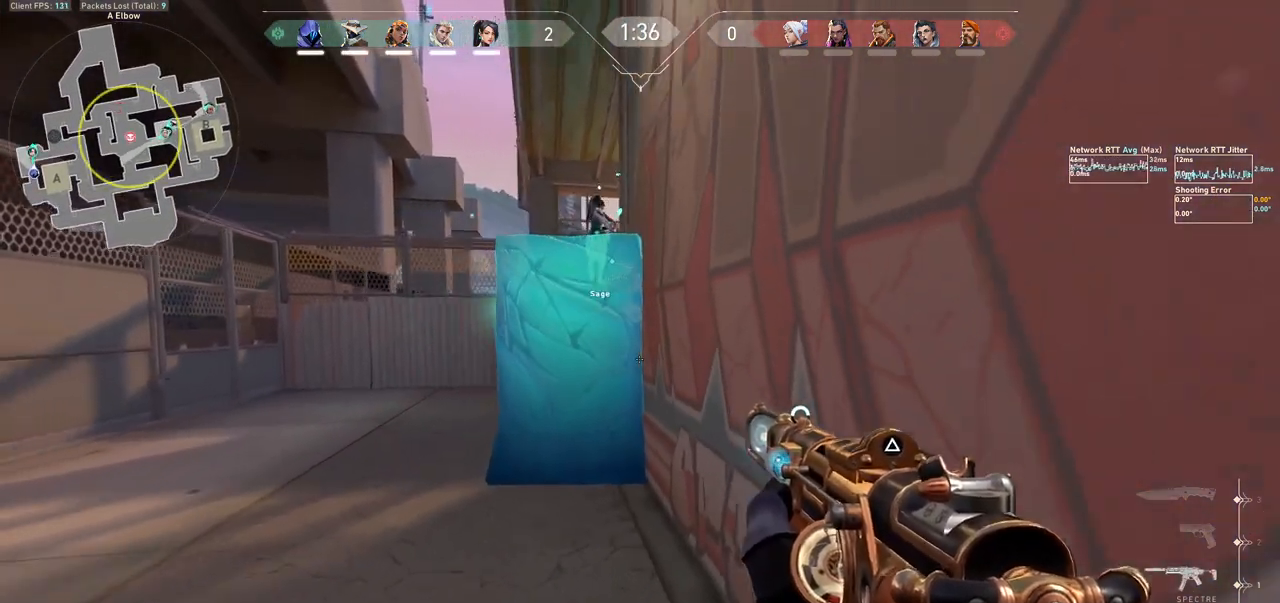
{"keys": ["d", "shift"], "mouse": [], "events": [[300, "a", "up"], [300, "s", "up"]]}
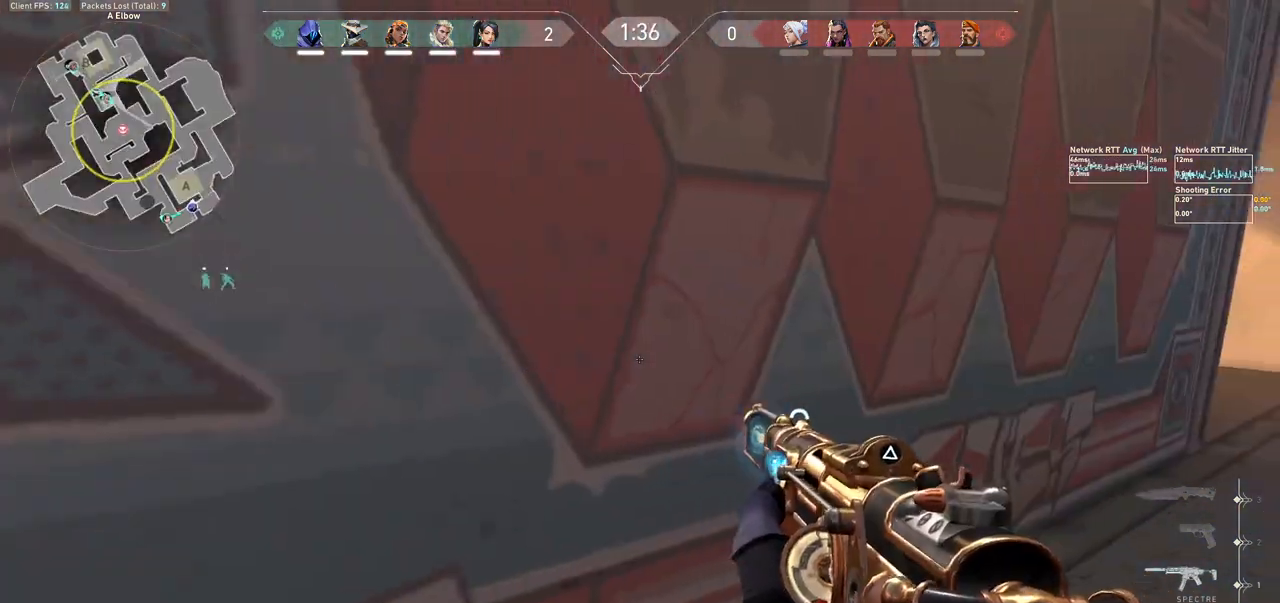
{"keys": ["w"], "mouse": ["left", "mb5"], "events": [[67, "w", "down"], [300, "d", "up"], [400, "e", "down"], [467, "mouse_left", "down"], [467, "mouse_mb5", "down"], [500, "e", "up"], [500, "shift", "up"]]}
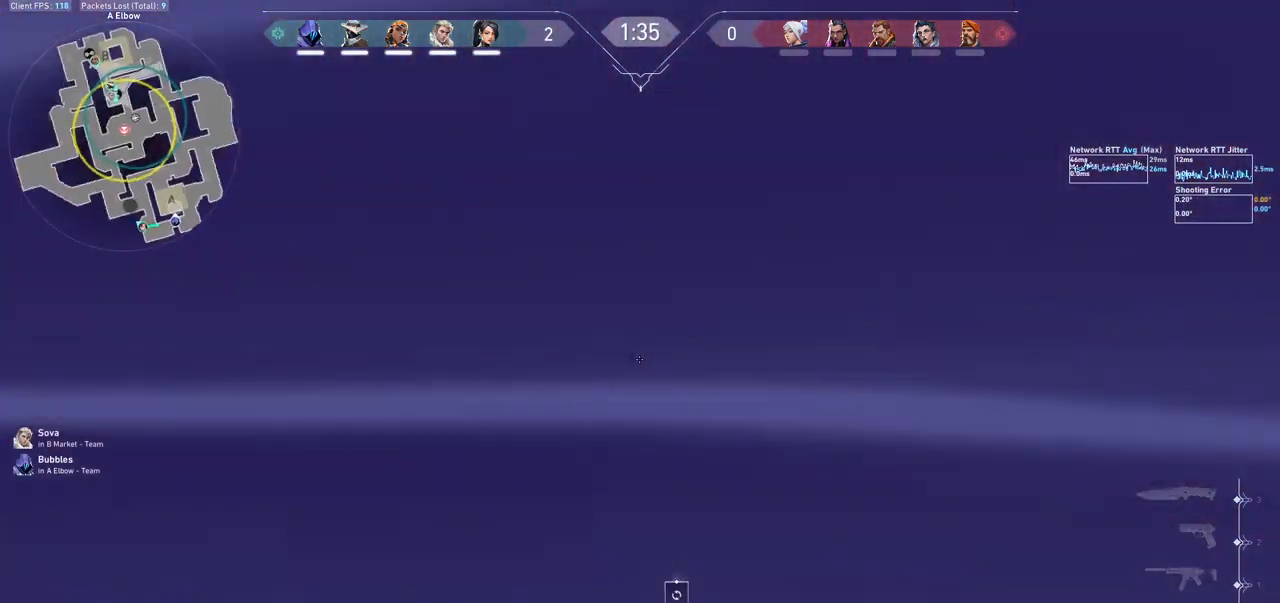
{"keys": [], "mouse": ["left", "mb5"], "events": [[67, "d", "down"], [233, "shift", "down"], [433, "shift", "up"], [433, "w", "up"], [467, "d", "up"]]}
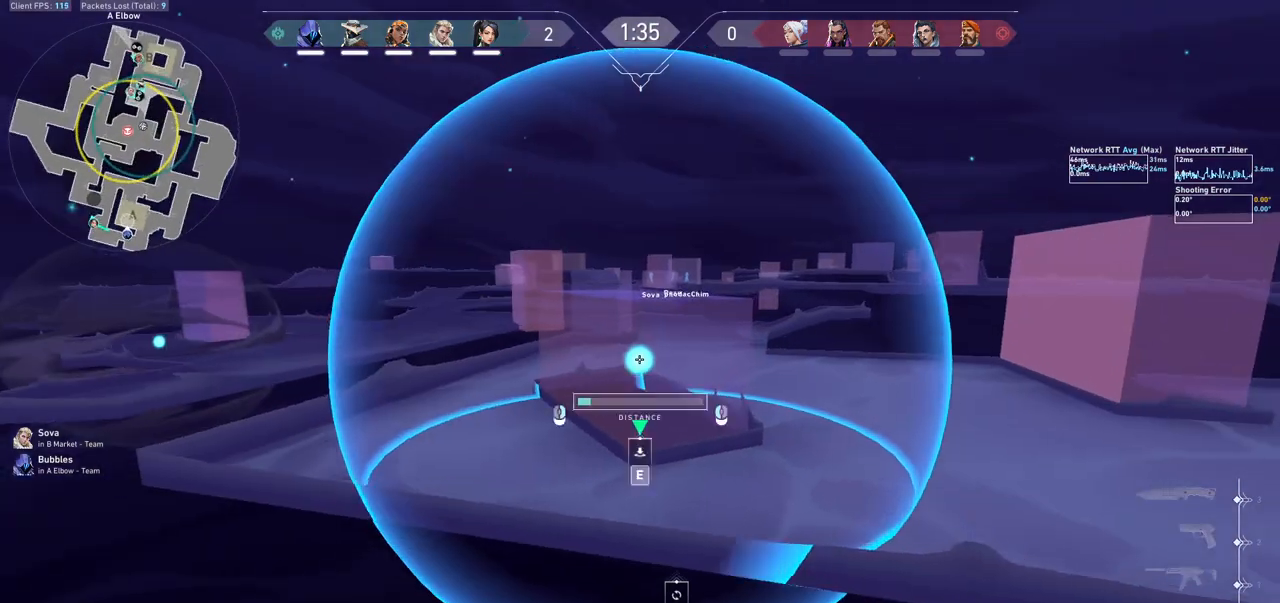
{"keys": [], "mouse": ["left", "mb5"], "events": []}
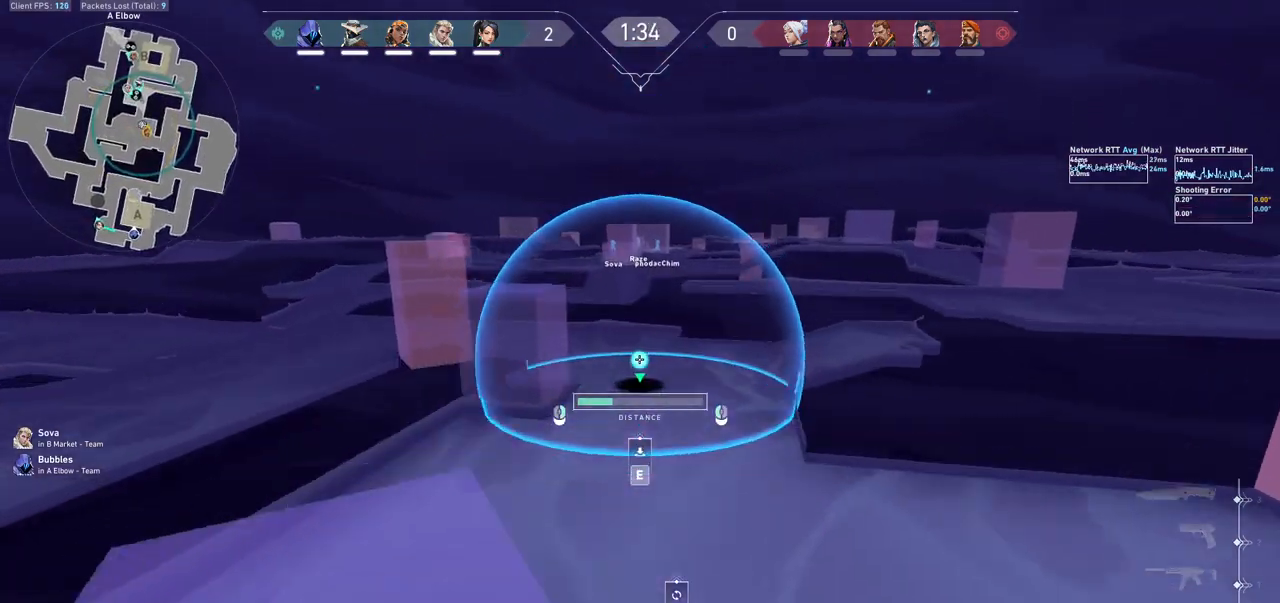
{"keys": [], "mouse": ["left", "mb5"], "events": []}